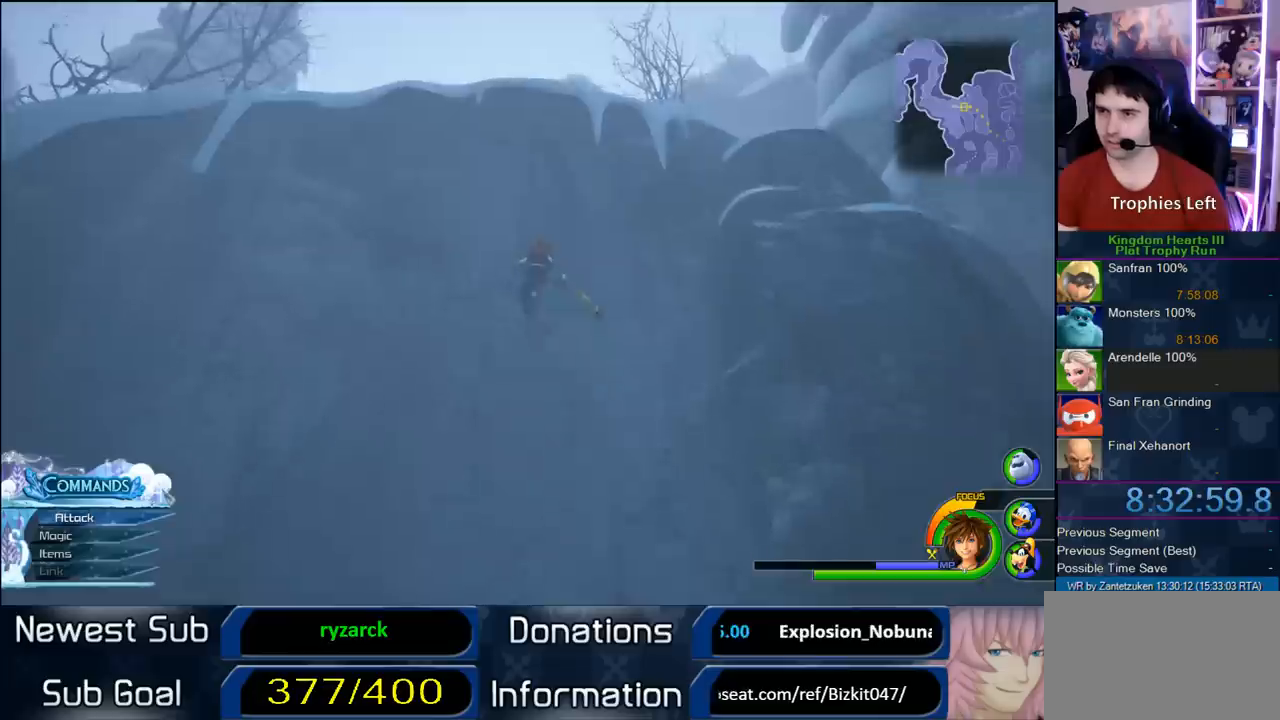
Gameplay with a controller (PlayStation layout); each line is a JSON object with the inputs held at the frame after it. "events" lists button and stick changes between this image and that frame as [ms after this image, input, new state], when the widget could be followed in between.
{"buttons": [], "left_stick": "up", "right_stick": "center", "events": [[167, "right_stick", "up"], [367, "right_stick", "center"]]}
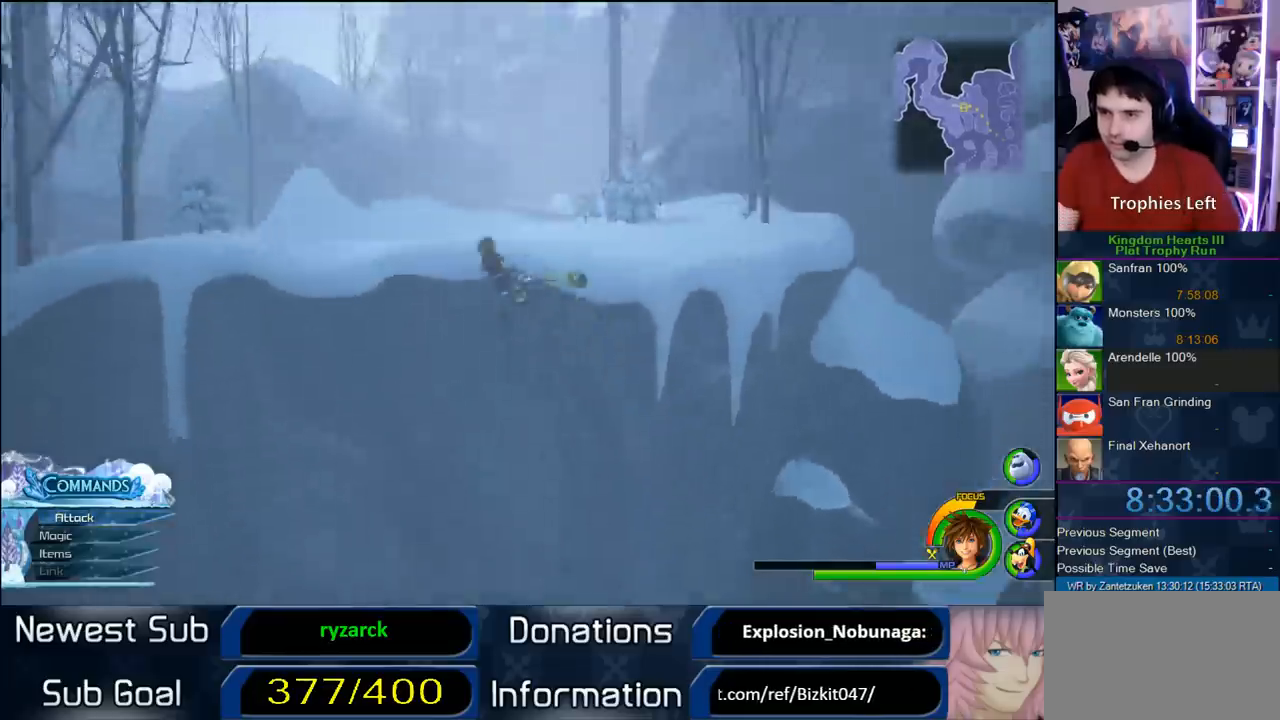
{"buttons": [], "left_stick": "up", "right_stick": "center", "events": []}
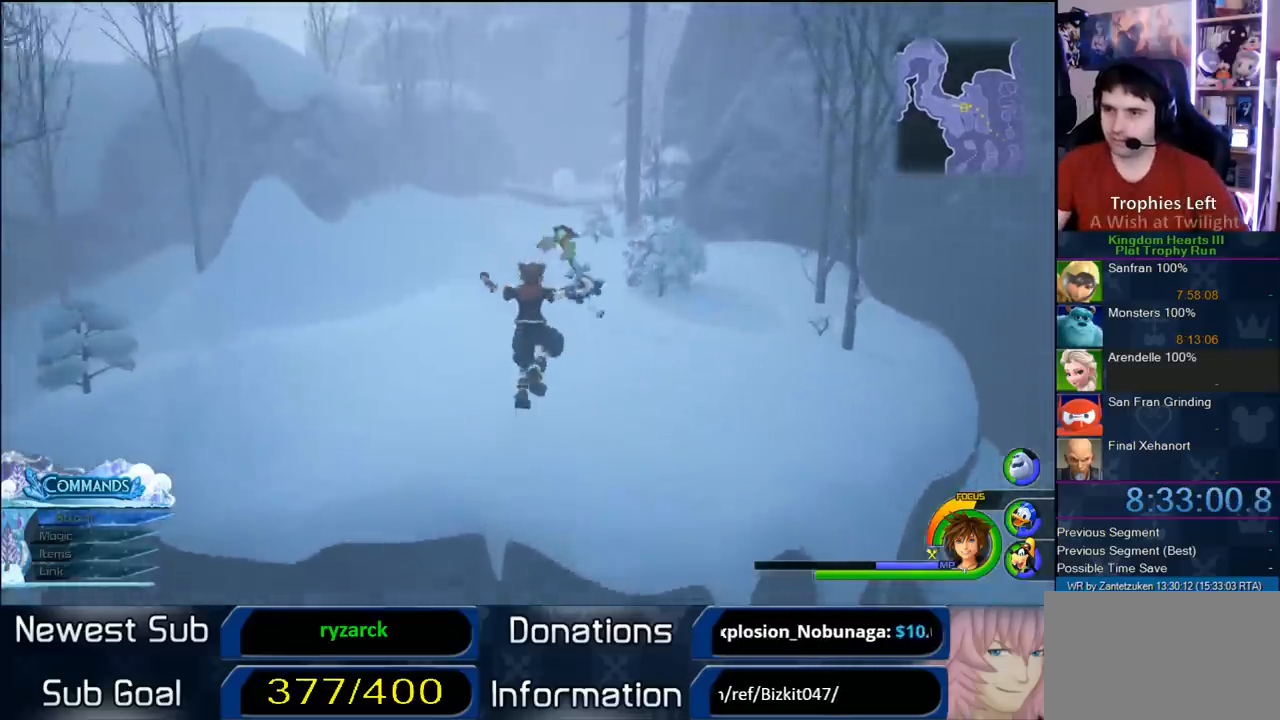
{"buttons": ["SQUARE"], "left_stick": "up", "right_stick": "center", "events": [[83, "SQUARE", "down"], [167, "SQUARE", "up"], [233, "SQUARE", "down"], [350, "SQUARE", "up"], [367, "SQUARE", "down"]]}
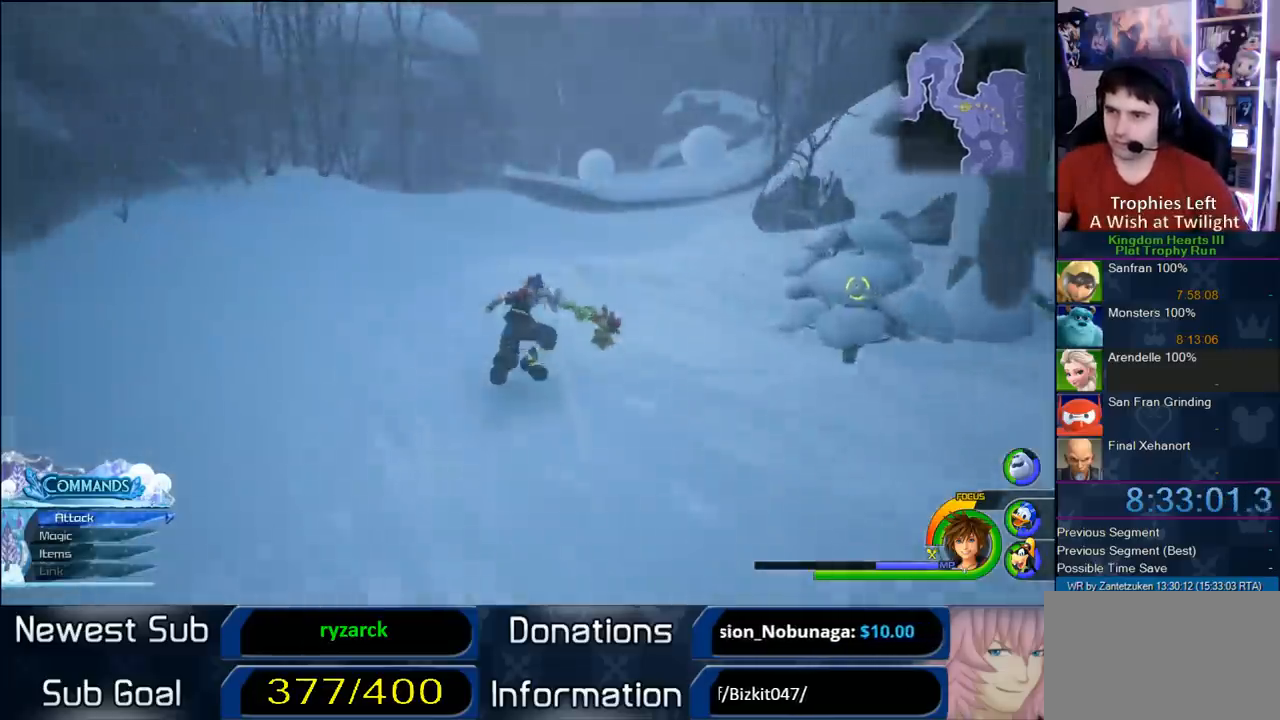
{"buttons": [], "left_stick": "up", "right_stick": "left", "events": [[83, "SQUARE", "up"], [200, "SQUARE", "down"], [300, "SQUARE", "up"], [433, "right_stick", "left"]]}
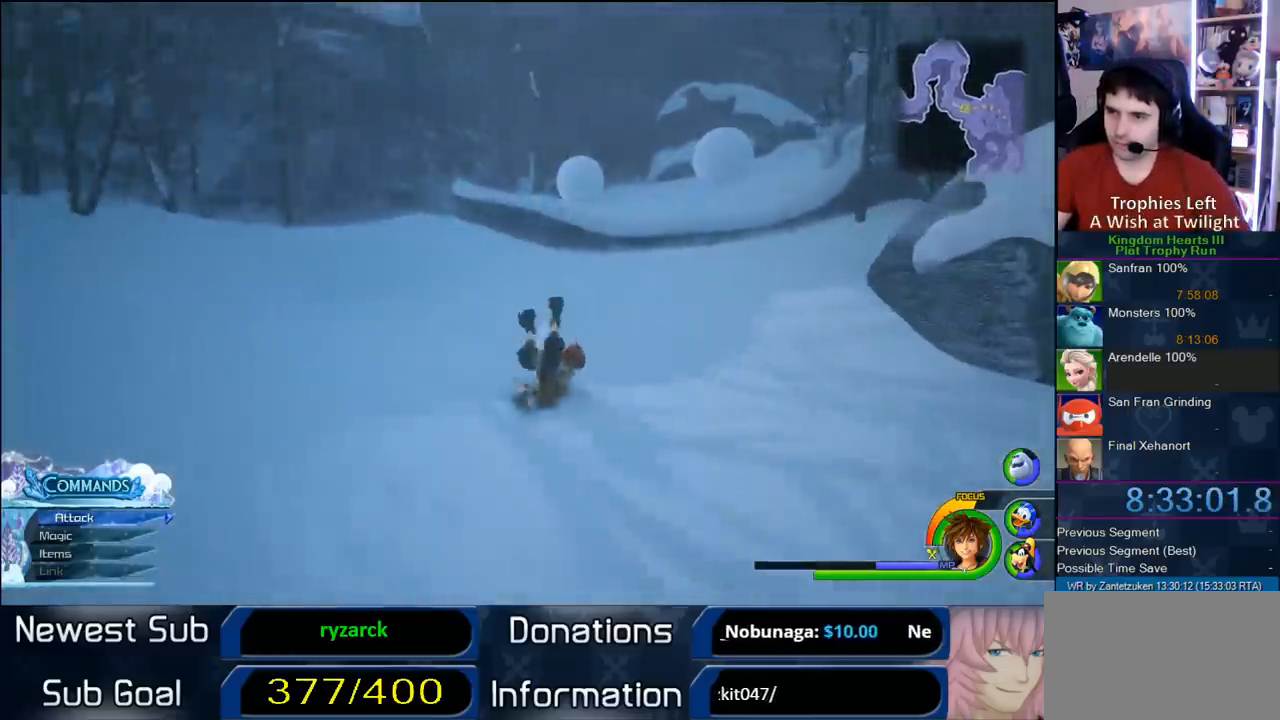
{"buttons": ["CROSS"], "left_stick": "up-left", "right_stick": "center", "events": [[233, "left_stick", "up-left"], [283, "right_stick", "center"], [483, "CROSS", "down"]]}
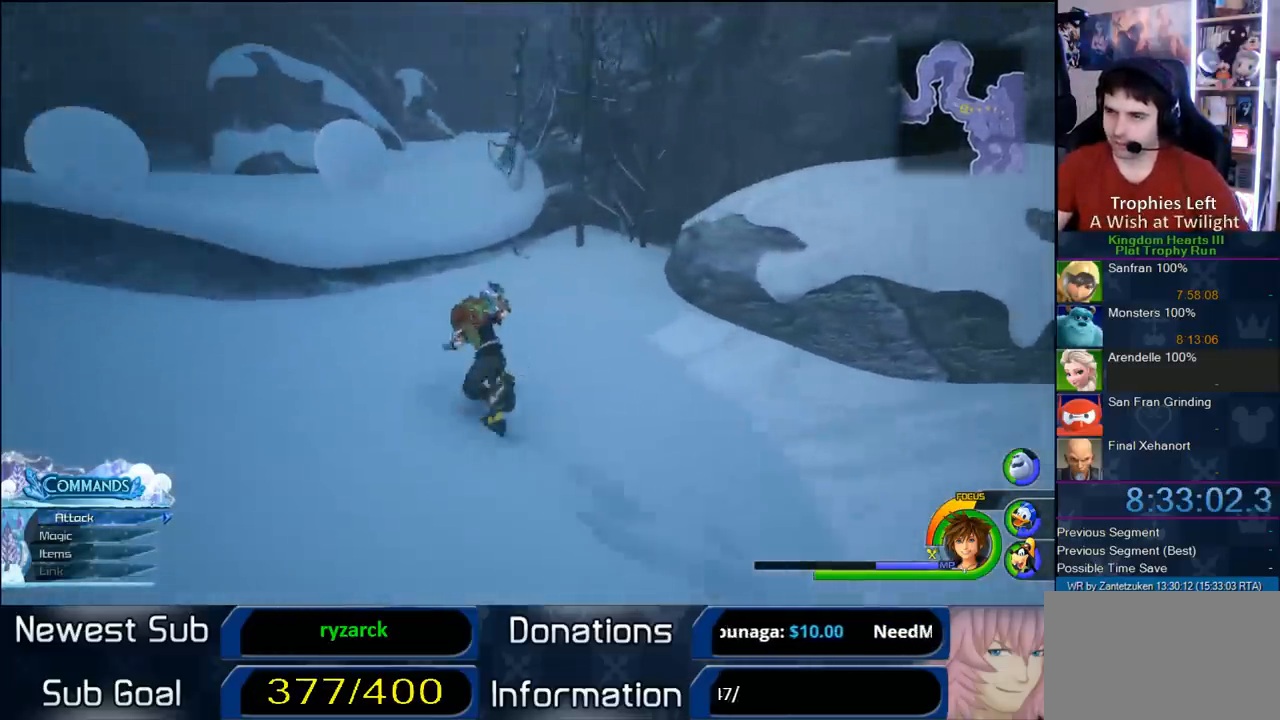
{"buttons": ["CROSS"], "left_stick": "up", "right_stick": "center", "events": [[317, "left_stick", "up"], [450, "CROSS", "up"], [500, "CROSS", "down"]]}
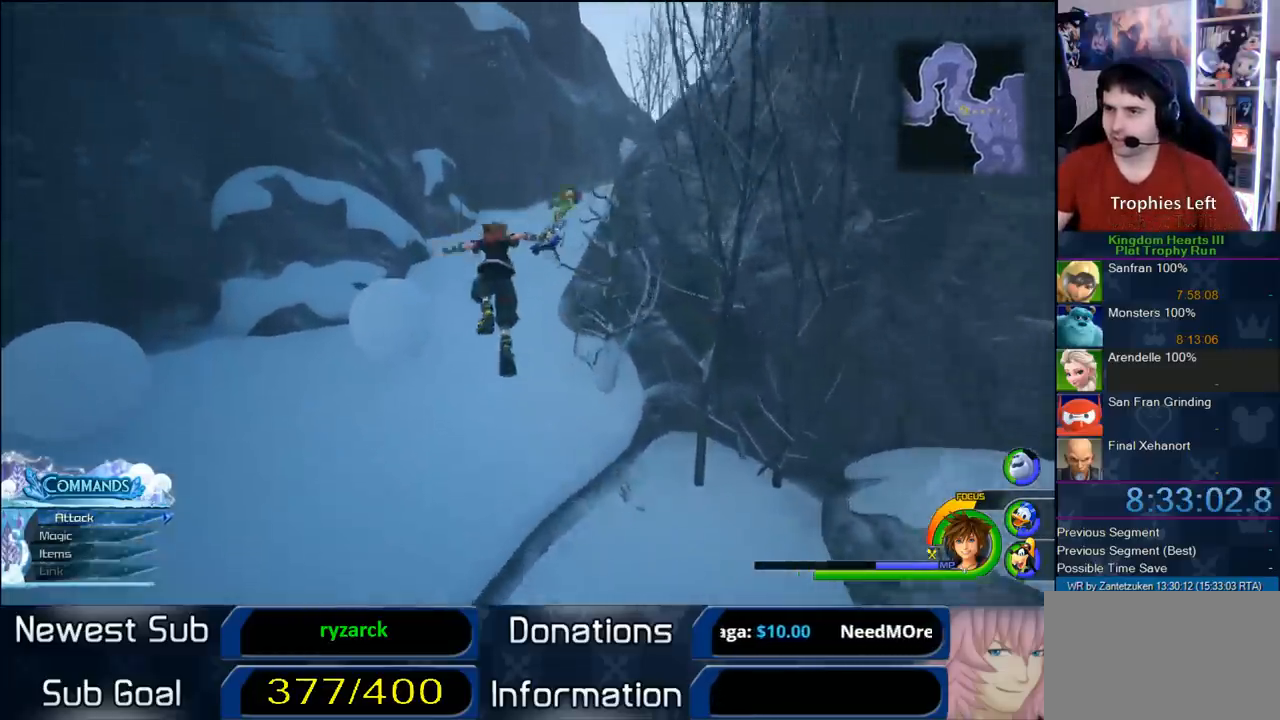
{"buttons": ["SQUARE"], "left_stick": "up", "right_stick": "center", "events": [[133, "CROSS", "up"], [200, "right_stick", "left"], [383, "right_stick", "center"], [450, "SQUARE", "down"]]}
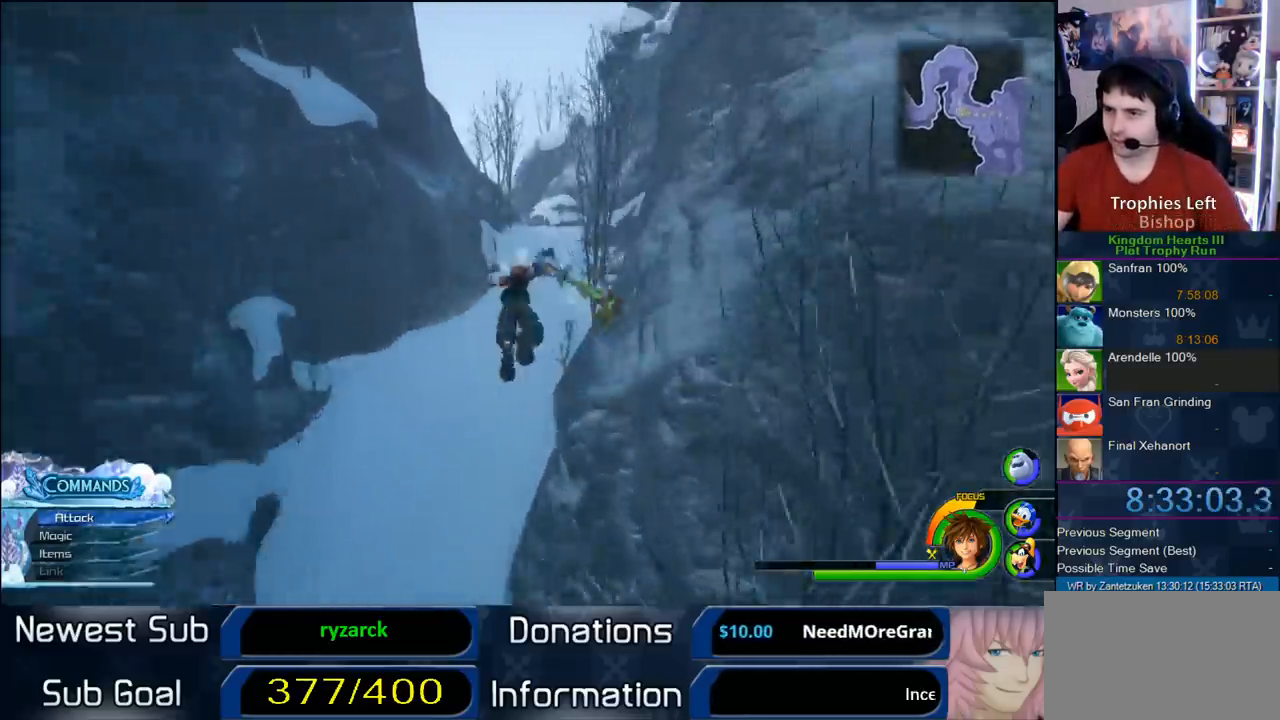
{"buttons": [], "left_stick": "up", "right_stick": "center", "events": [[250, "SQUARE", "up"]]}
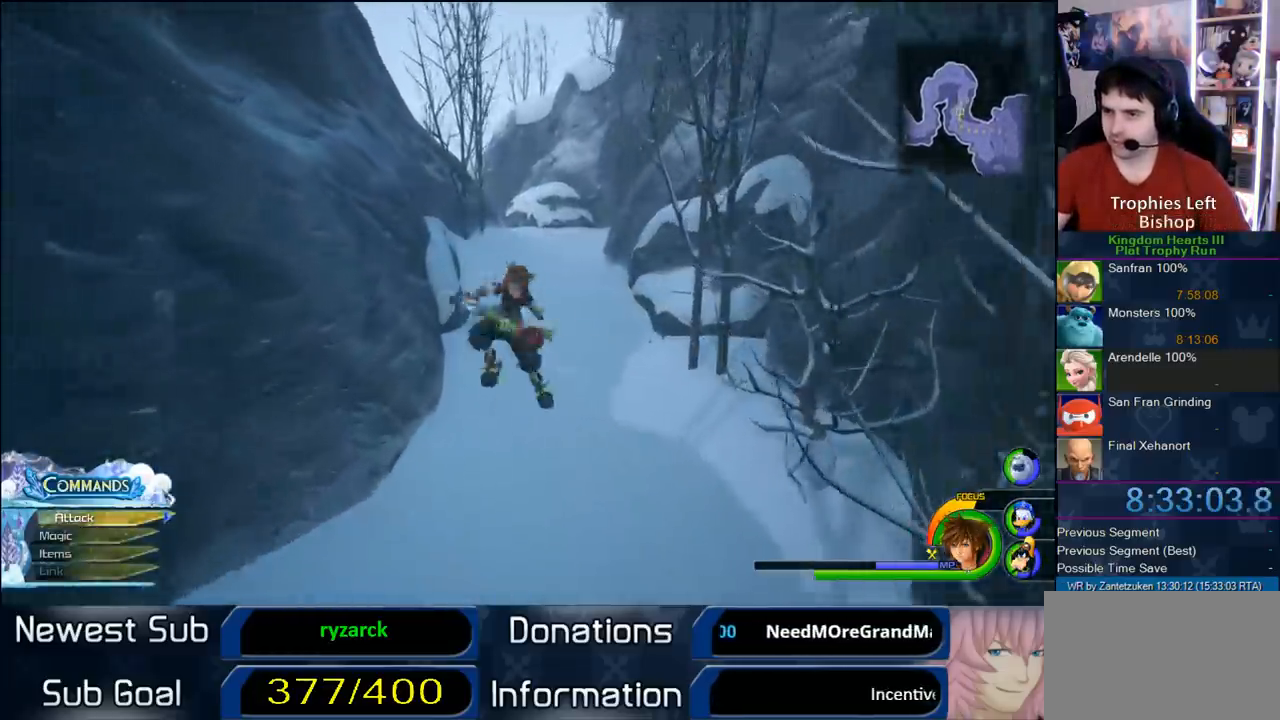
{"buttons": [], "left_stick": "up", "right_stick": "center", "events": []}
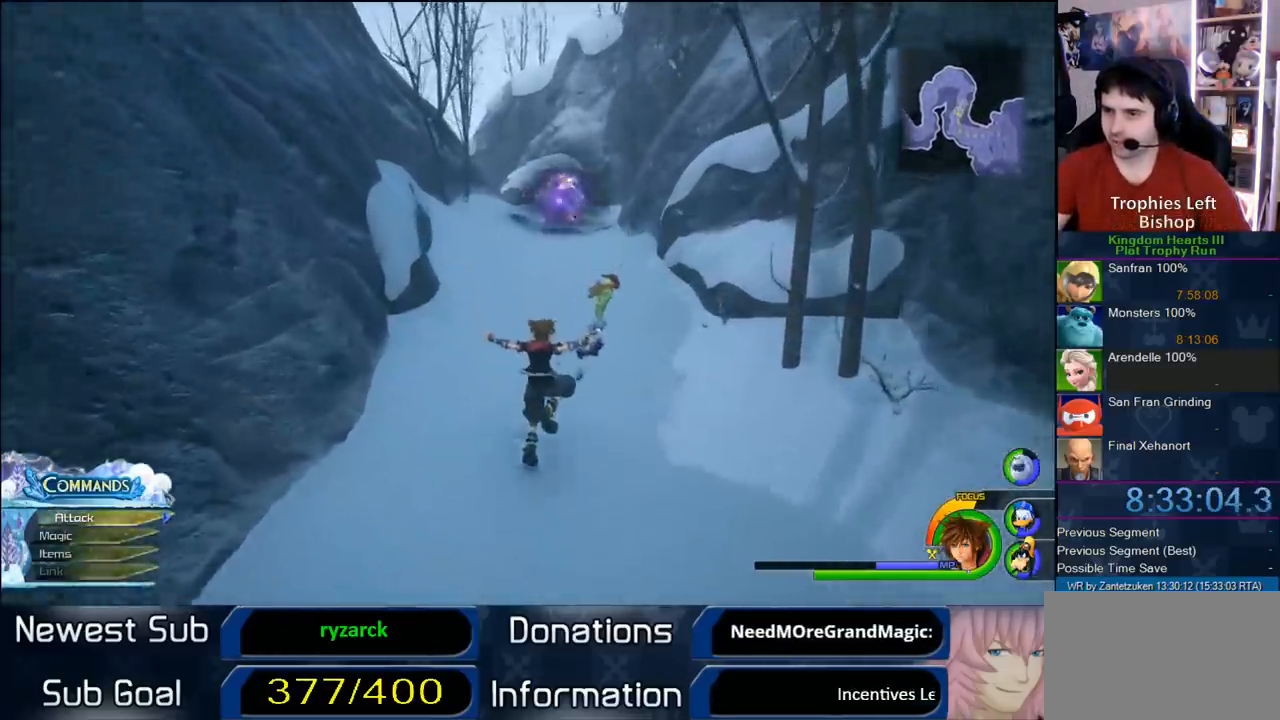
{"buttons": [], "left_stick": "up", "right_stick": "center", "events": [[133, "SQUARE", "down"], [217, "SQUARE", "up"], [300, "SQUARE", "down"], [383, "SQUARE", "up"]]}
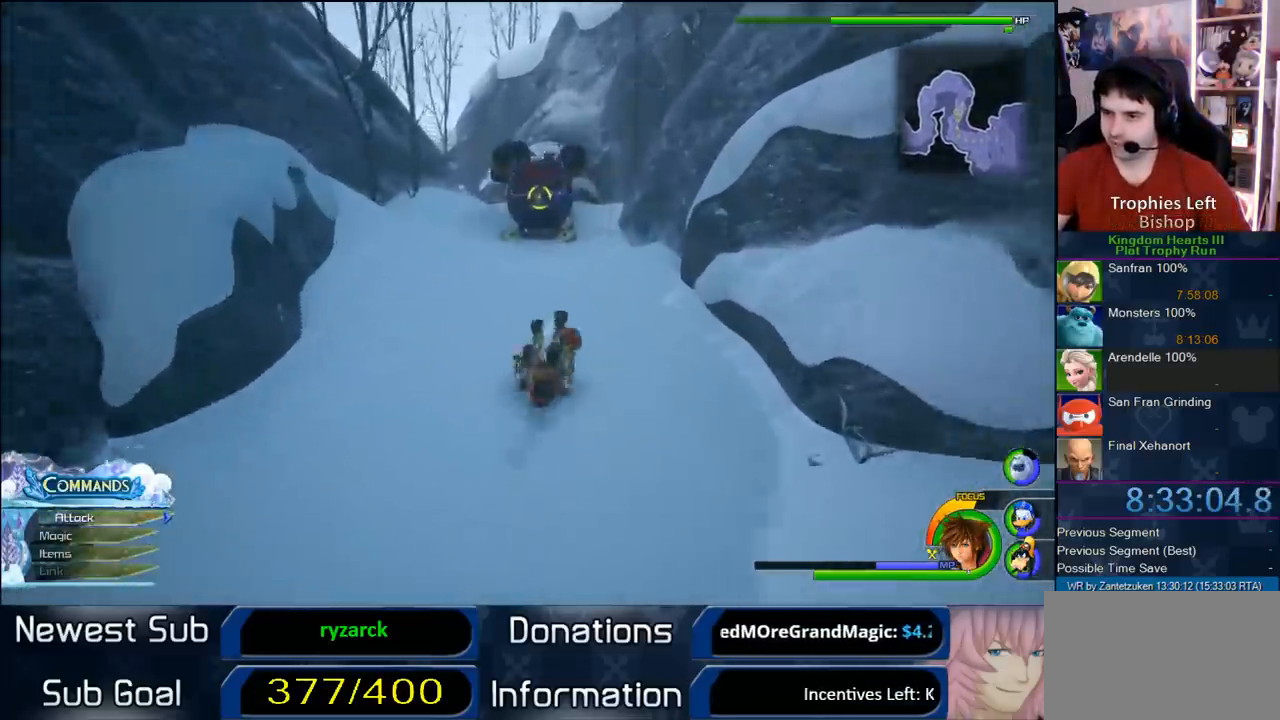
{"buttons": ["CROSS"], "left_stick": "up", "right_stick": "center", "events": [[33, "right_stick", "down-right"], [150, "right_stick", "center"], [200, "CROSS", "down"]]}
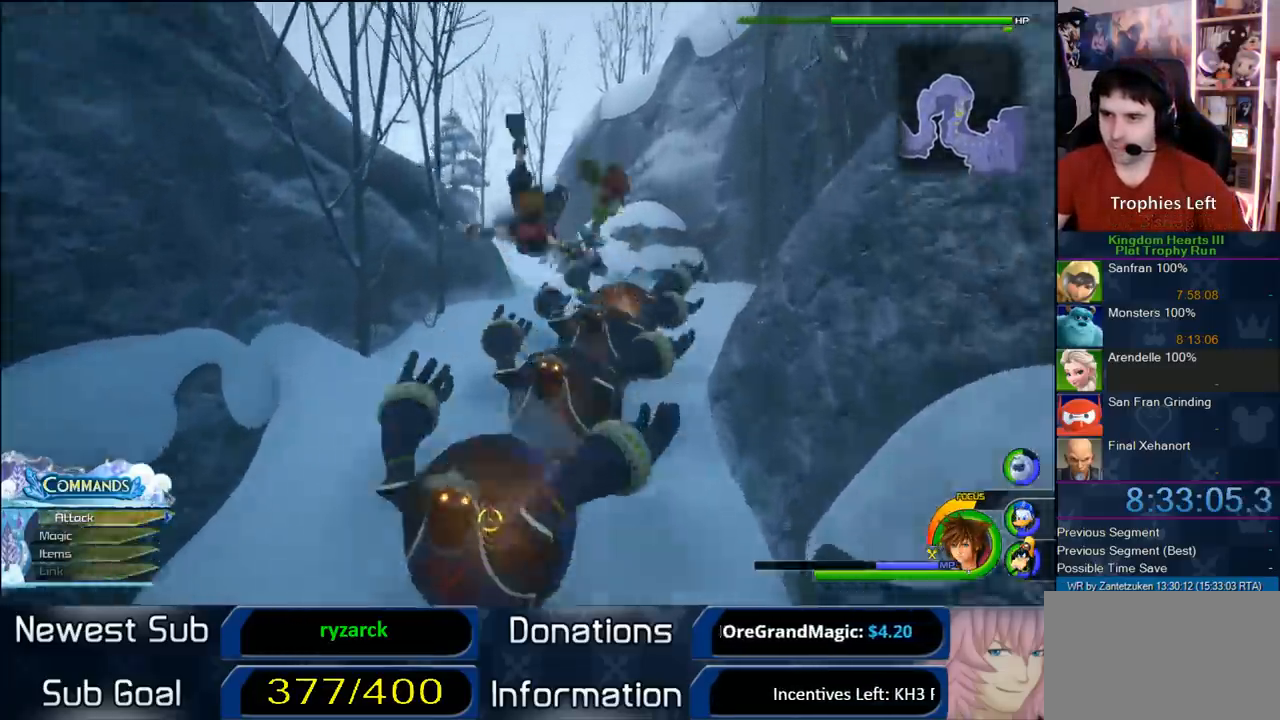
{"buttons": [], "left_stick": "up", "right_stick": "right", "events": [[183, "CROSS", "up"], [250, "CROSS", "down"], [350, "CROSS", "up"], [483, "right_stick", "right"]]}
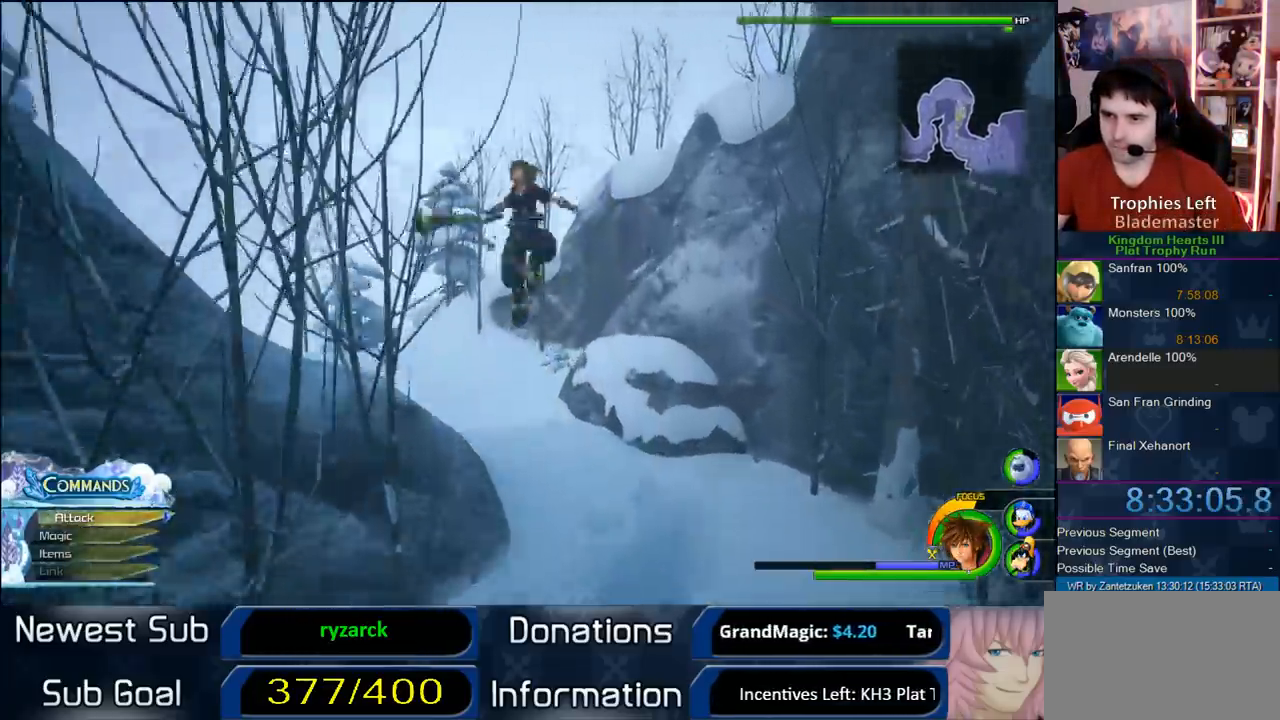
{"buttons": ["SQUARE"], "left_stick": "up-left", "right_stick": "center", "events": [[250, "right_stick", "center"], [283, "left_stick", "up-left"], [300, "SQUARE", "down"]]}
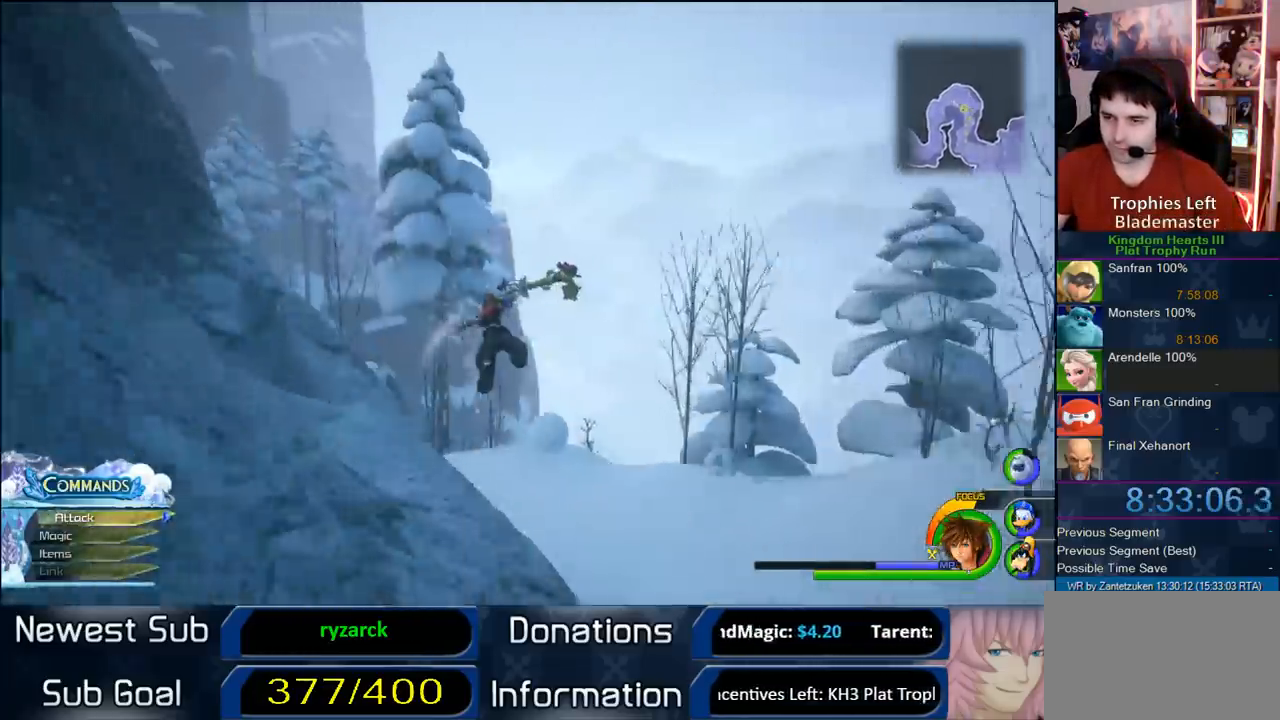
{"buttons": ["CROSS"], "left_stick": "up-left", "right_stick": "center", "events": [[17, "SQUARE", "up"], [150, "right_stick", "right"], [317, "right_stick", "center"], [417, "CROSS", "down"]]}
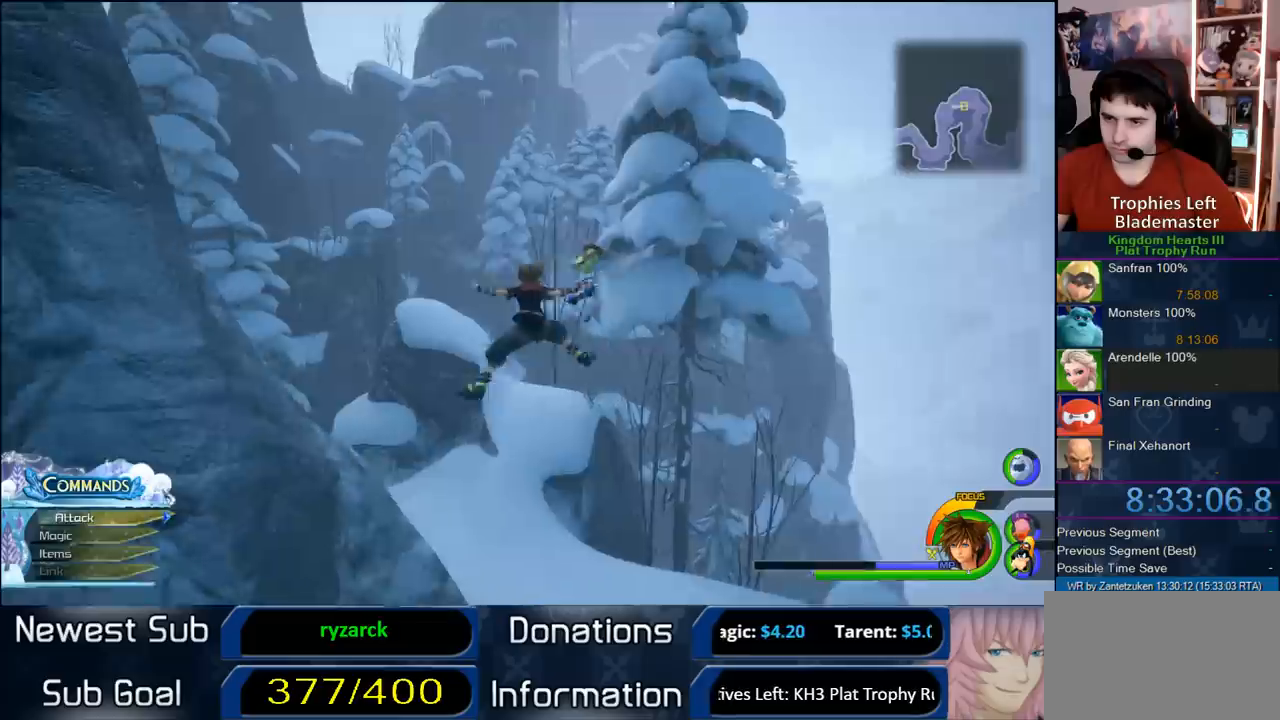
{"buttons": ["CROSS"], "left_stick": "up-left", "right_stick": "right", "events": [[450, "right_stick", "right"]]}
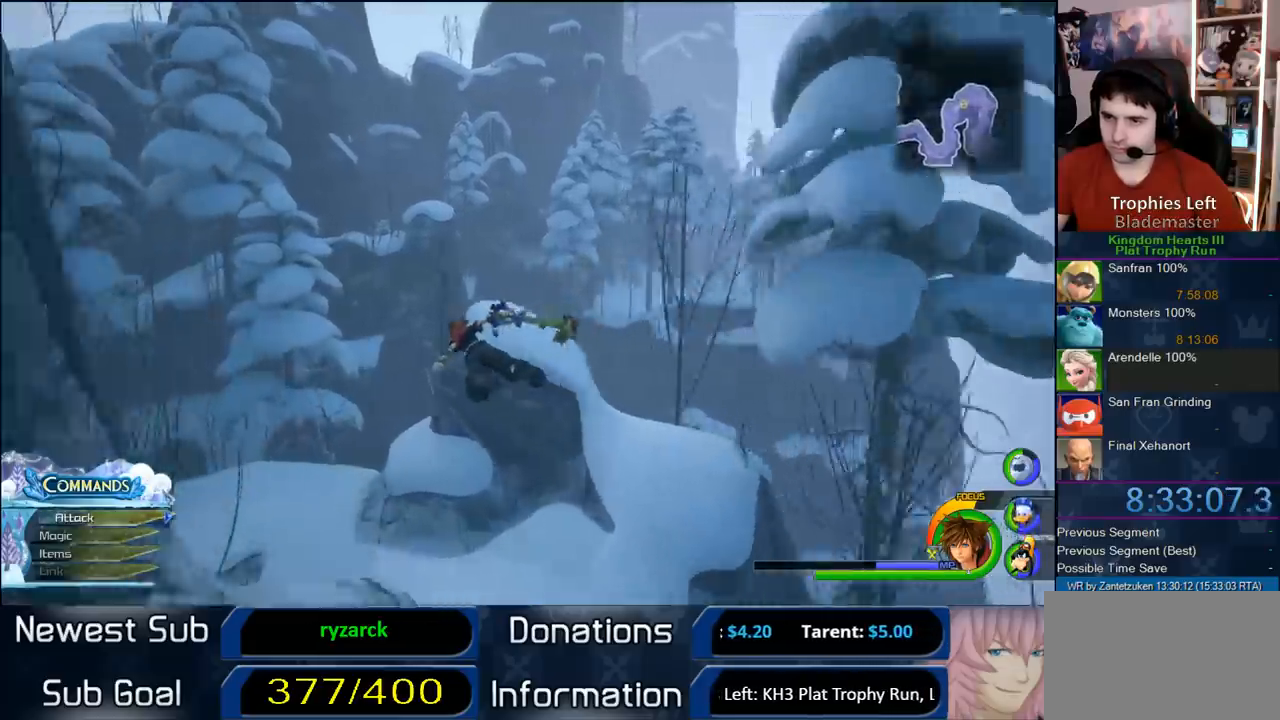
{"buttons": ["CROSS"], "left_stick": "up-left", "right_stick": "center", "events": [[250, "right_stick", "center"]]}
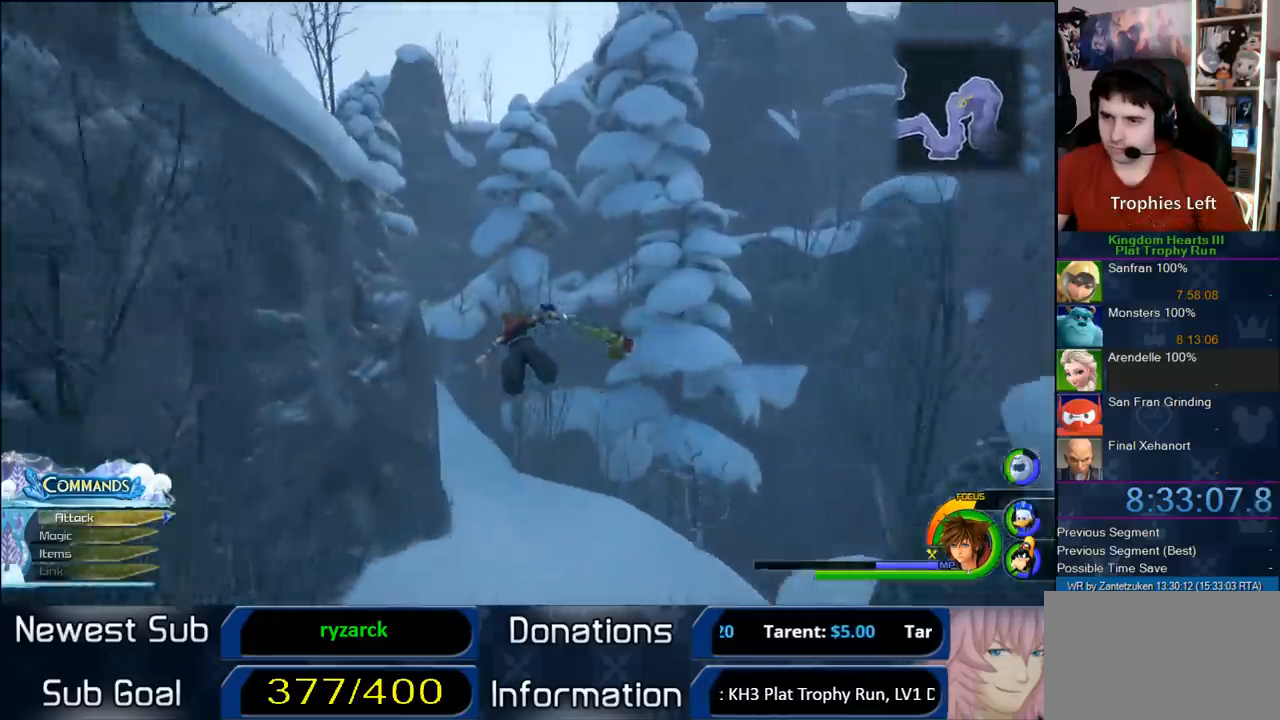
{"buttons": ["CROSS"], "left_stick": "up", "right_stick": "center", "events": [[100, "left_stick", "up"]]}
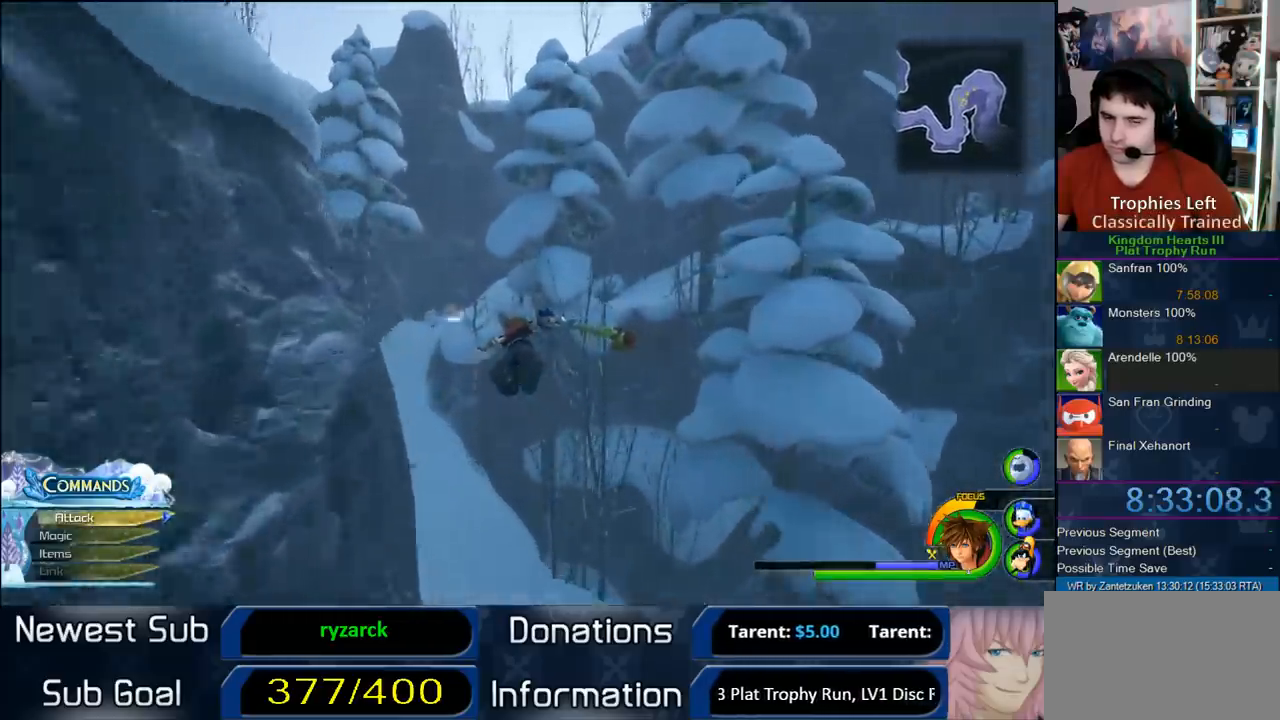
{"buttons": ["CROSS"], "left_stick": "center", "right_stick": "center", "events": [[50, "right_stick", "right"], [233, "right_stick", "center"], [433, "left_stick", "center"]]}
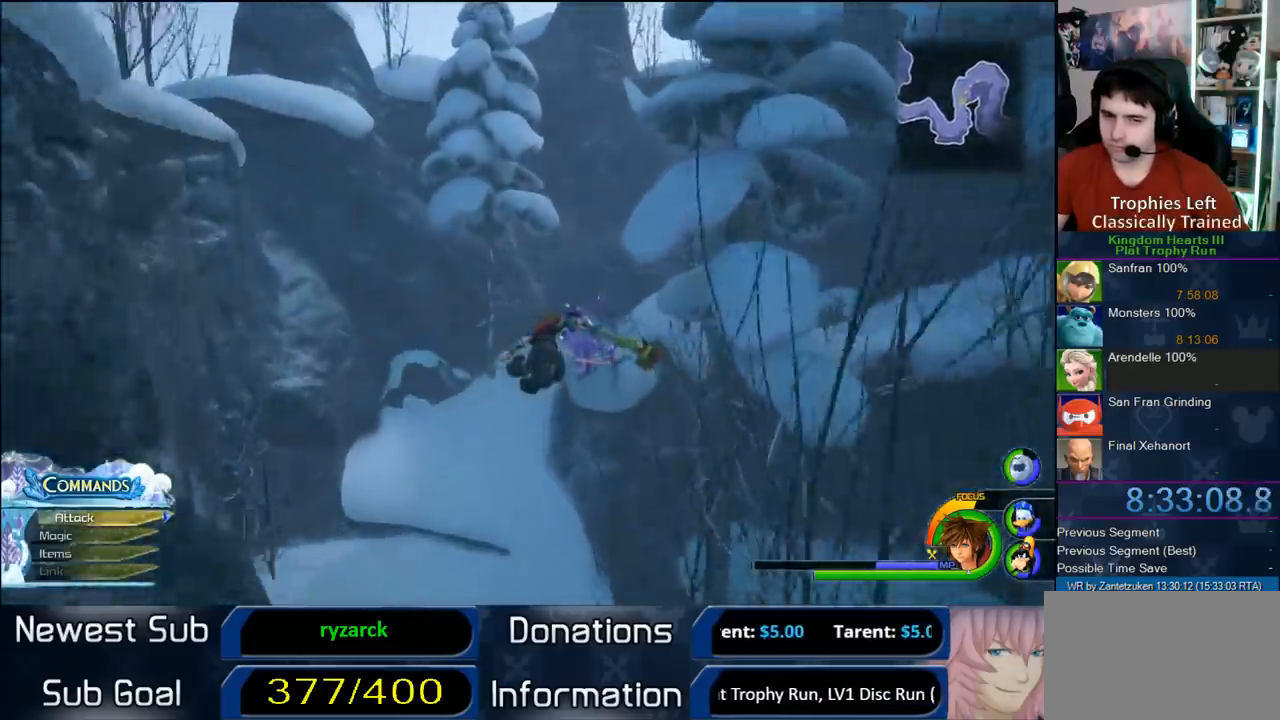
{"buttons": ["CROSS"], "left_stick": "up", "right_stick": "center", "events": [[117, "left_stick", "up"]]}
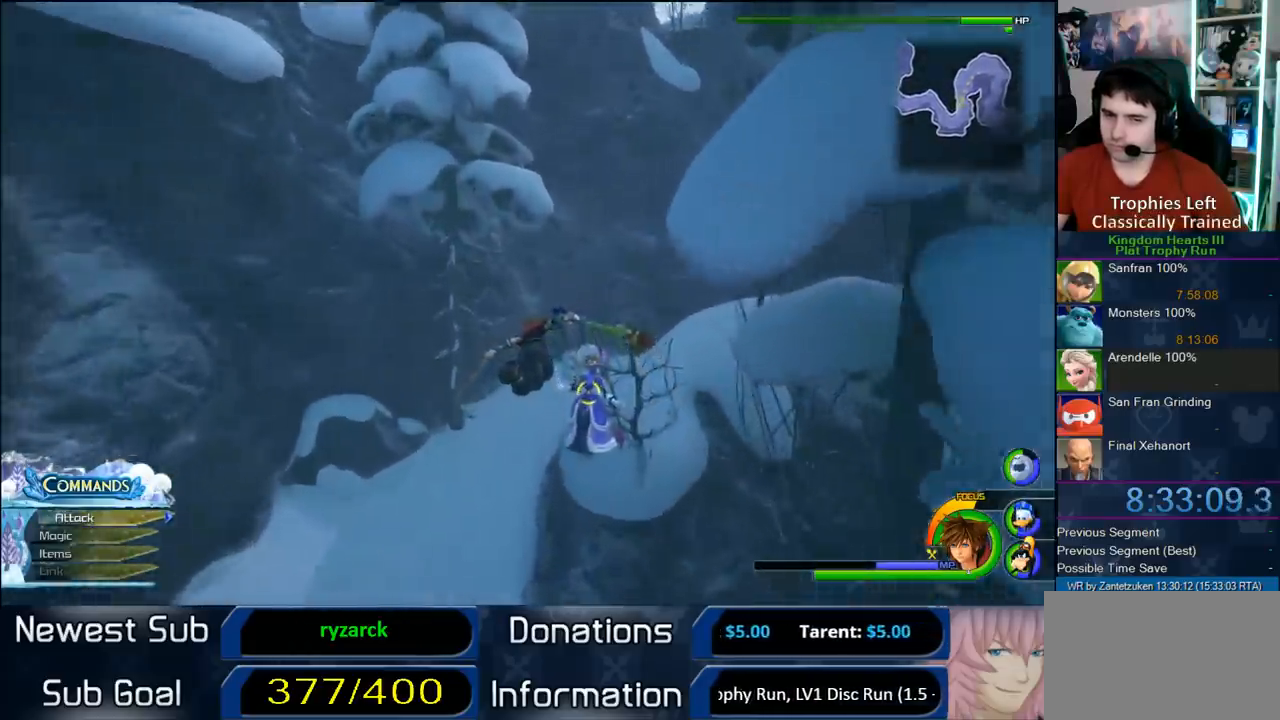
{"buttons": ["CROSS"], "left_stick": "up-right", "right_stick": "up-left", "events": [[217, "left_stick", "up-right"], [217, "right_stick", "up-left"]]}
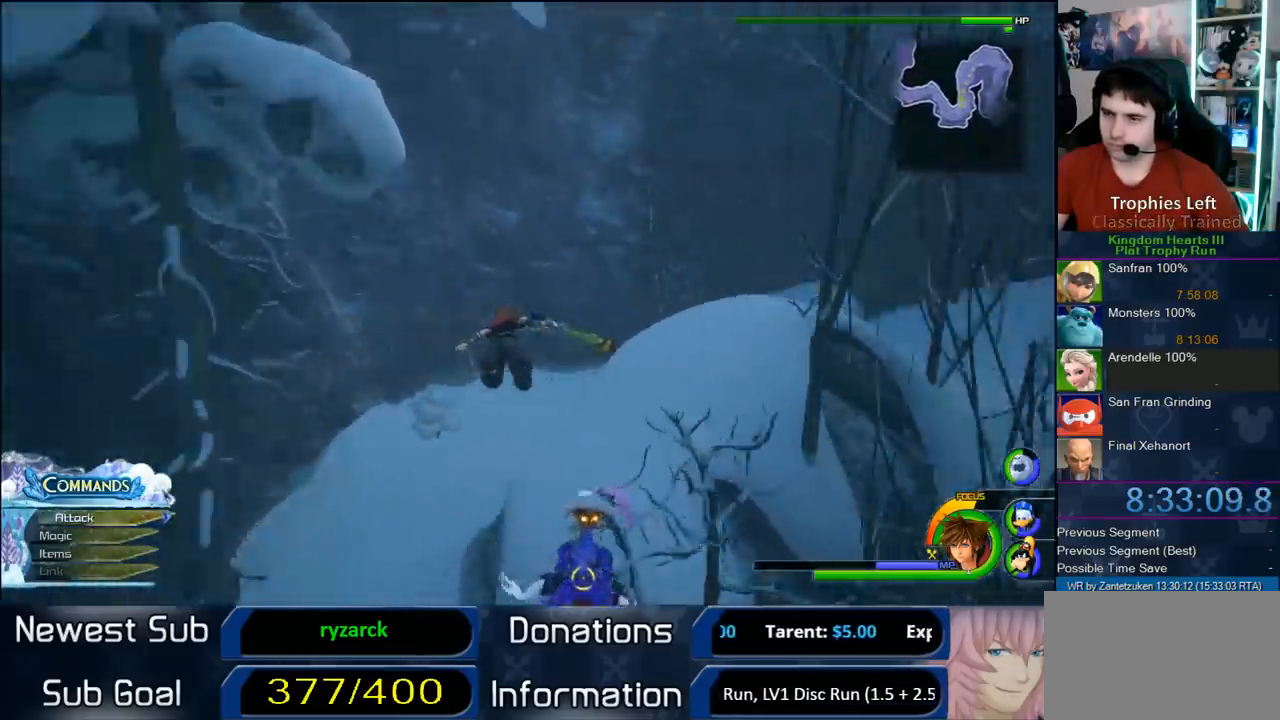
{"buttons": ["CROSS"], "left_stick": "up-right", "right_stick": "left", "events": [[17, "left_stick", "up"], [117, "right_stick", "center"], [233, "left_stick", "up-right"], [233, "right_stick", "left"]]}
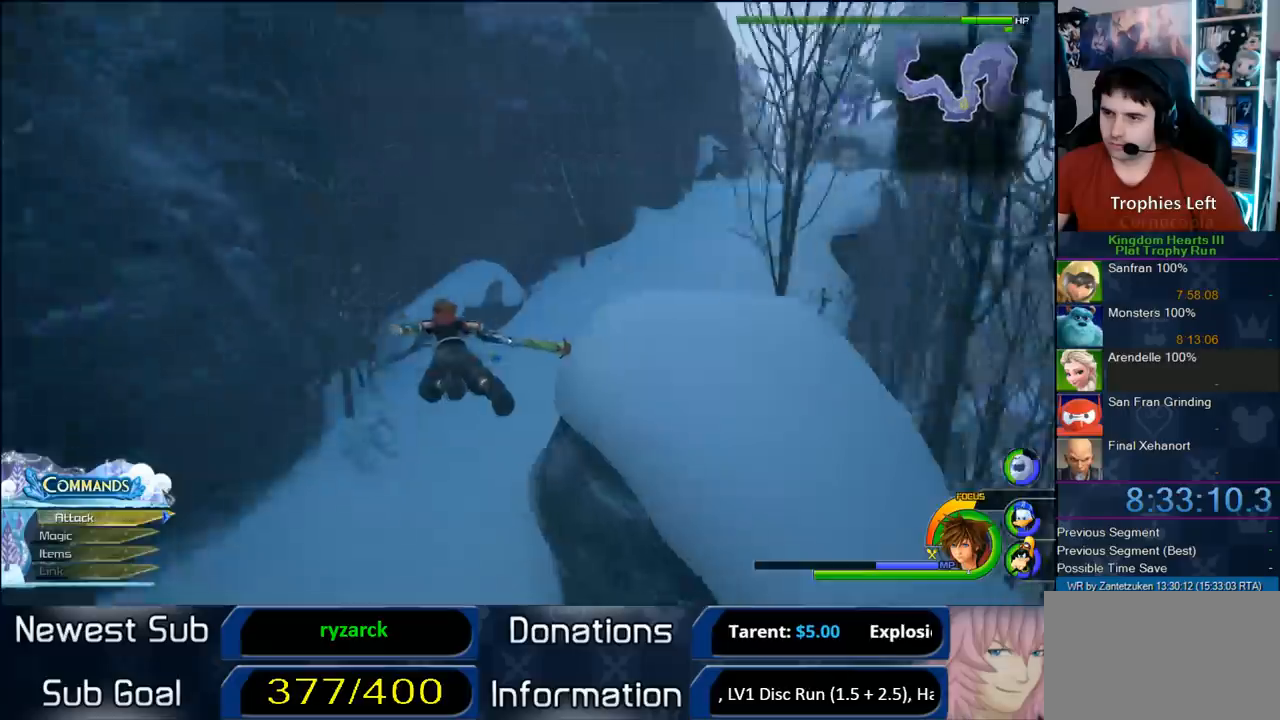
{"buttons": ["CROSS"], "left_stick": "up-right", "right_stick": "center", "events": [[100, "right_stick", "center"], [150, "left_stick", "up"], [400, "left_stick", "up-right"]]}
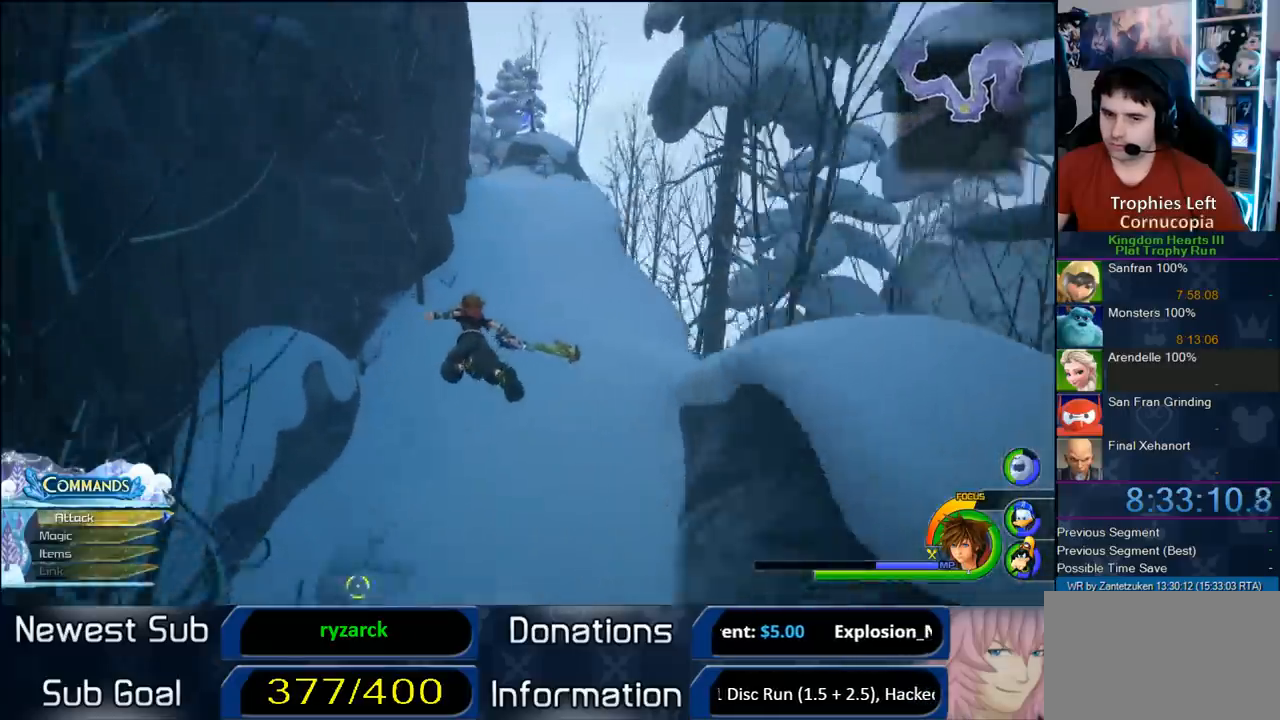
{"buttons": ["CROSS"], "left_stick": "up-right", "right_stick": "center", "events": []}
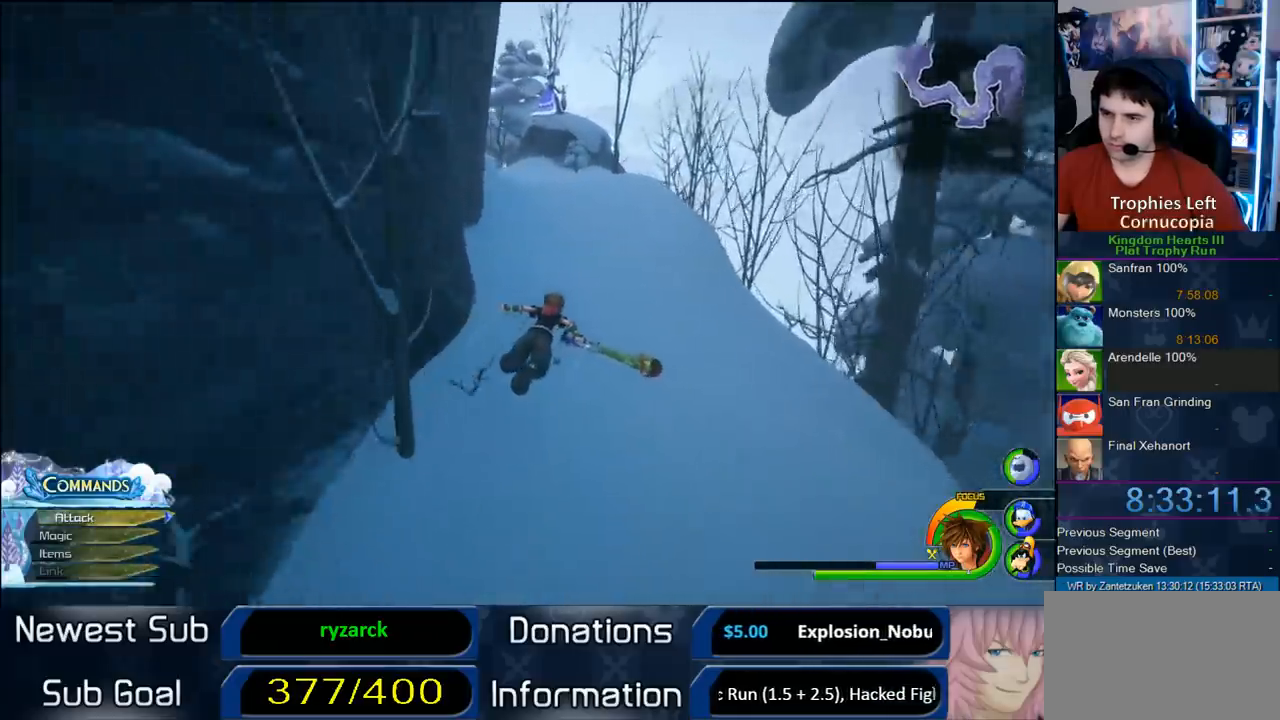
{"buttons": ["CROSS"], "left_stick": "up-left", "right_stick": "right", "events": [[100, "left_stick", "up"], [317, "left_stick", "up-left"], [483, "right_stick", "right"]]}
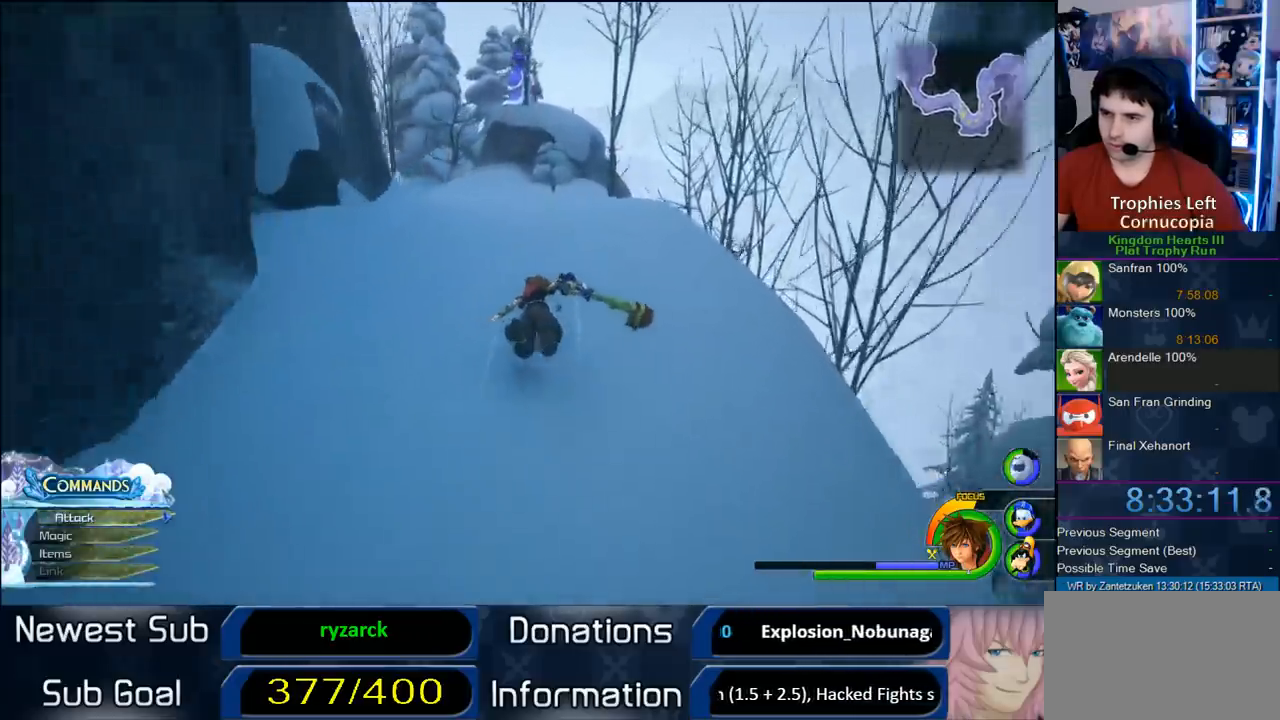
{"buttons": ["CROSS"], "left_stick": "up", "right_stick": "center", "events": [[200, "right_stick", "center"], [283, "left_stick", "up"]]}
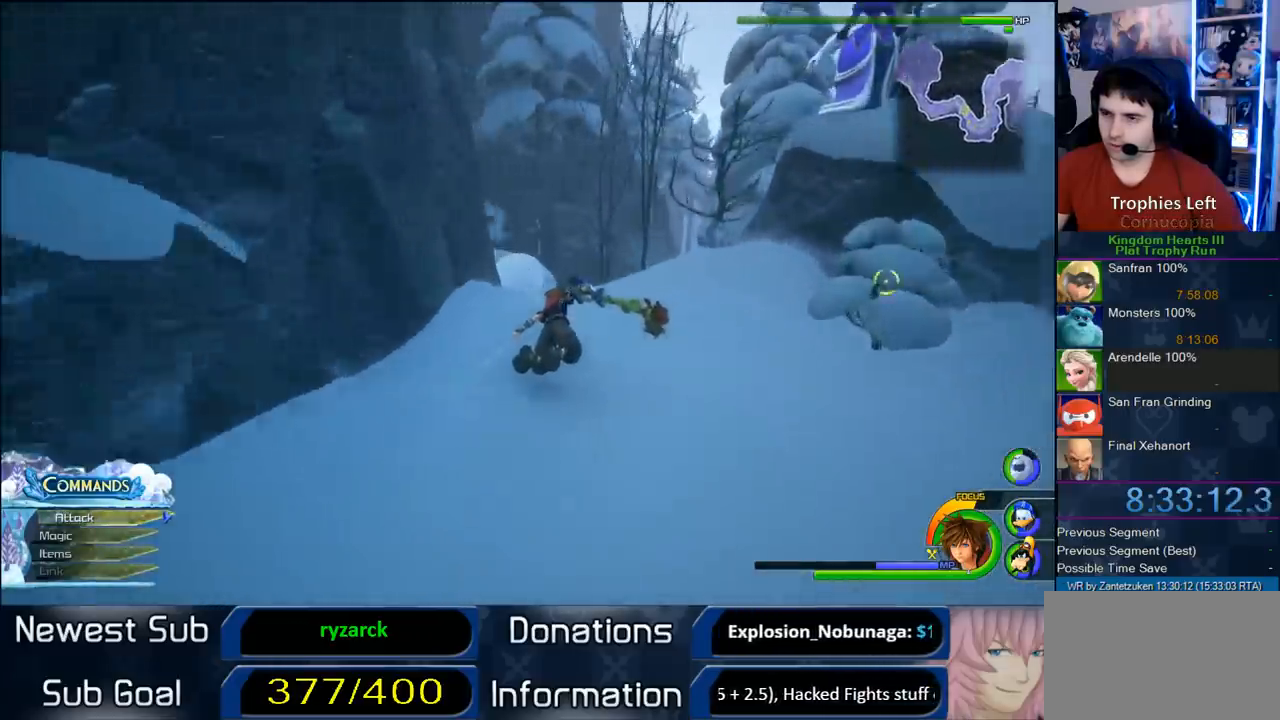
{"buttons": ["CROSS"], "left_stick": "up-left", "right_stick": "center", "events": [[67, "left_stick", "up-left"], [317, "right_stick", "right"], [467, "right_stick", "center"]]}
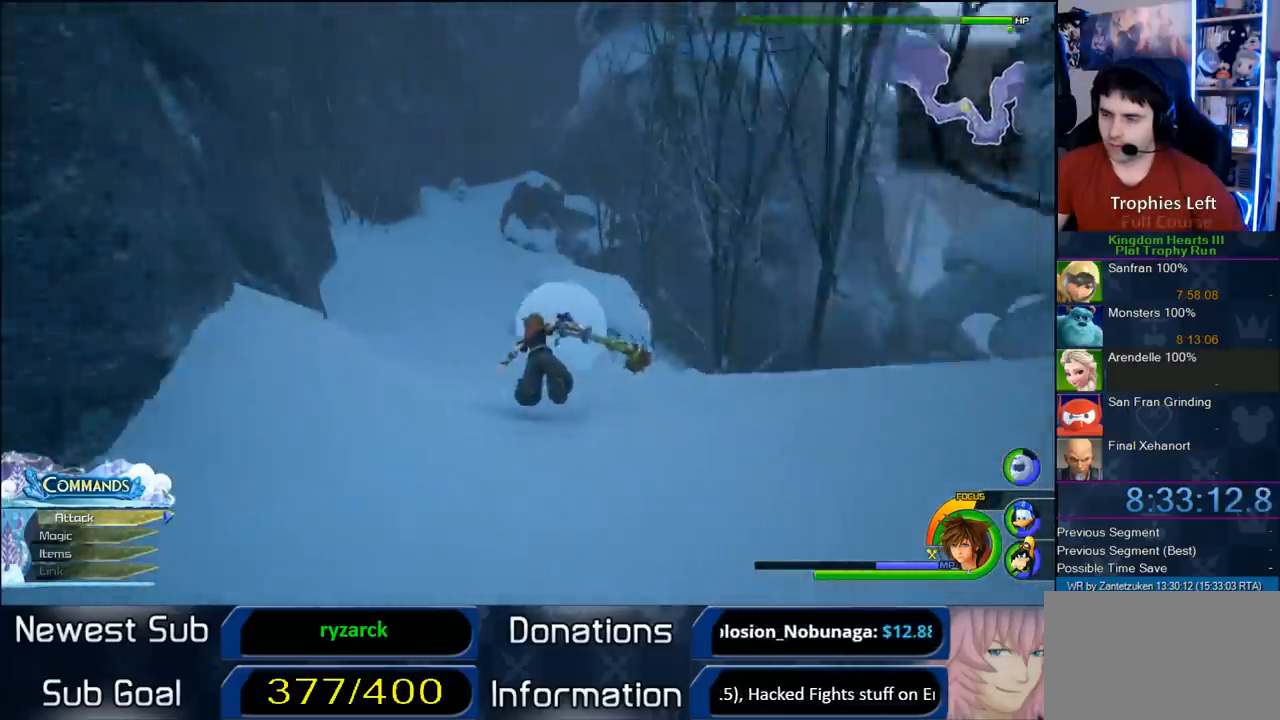
{"buttons": ["CROSS"], "left_stick": "up", "right_stick": "center", "events": [[250, "left_stick", "up"]]}
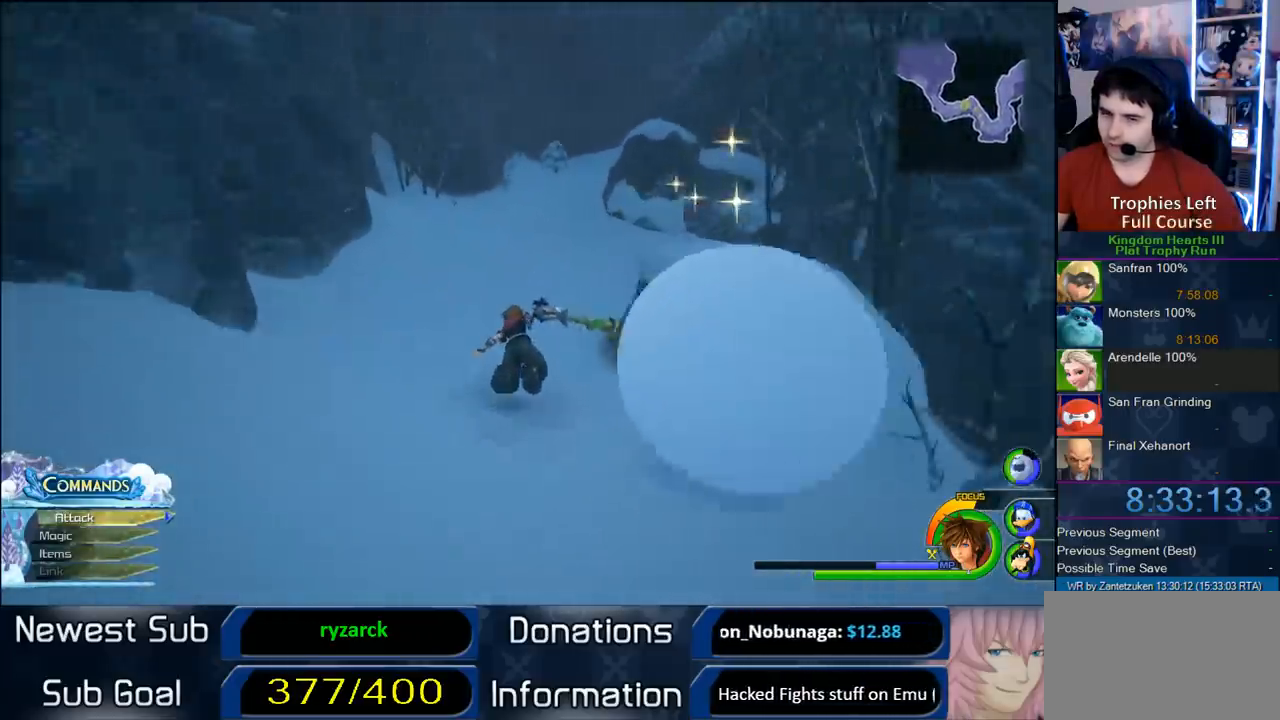
{"buttons": ["CROSS"], "left_stick": "up", "right_stick": "center", "events": [[300, "right_stick", "left"], [467, "right_stick", "center"]]}
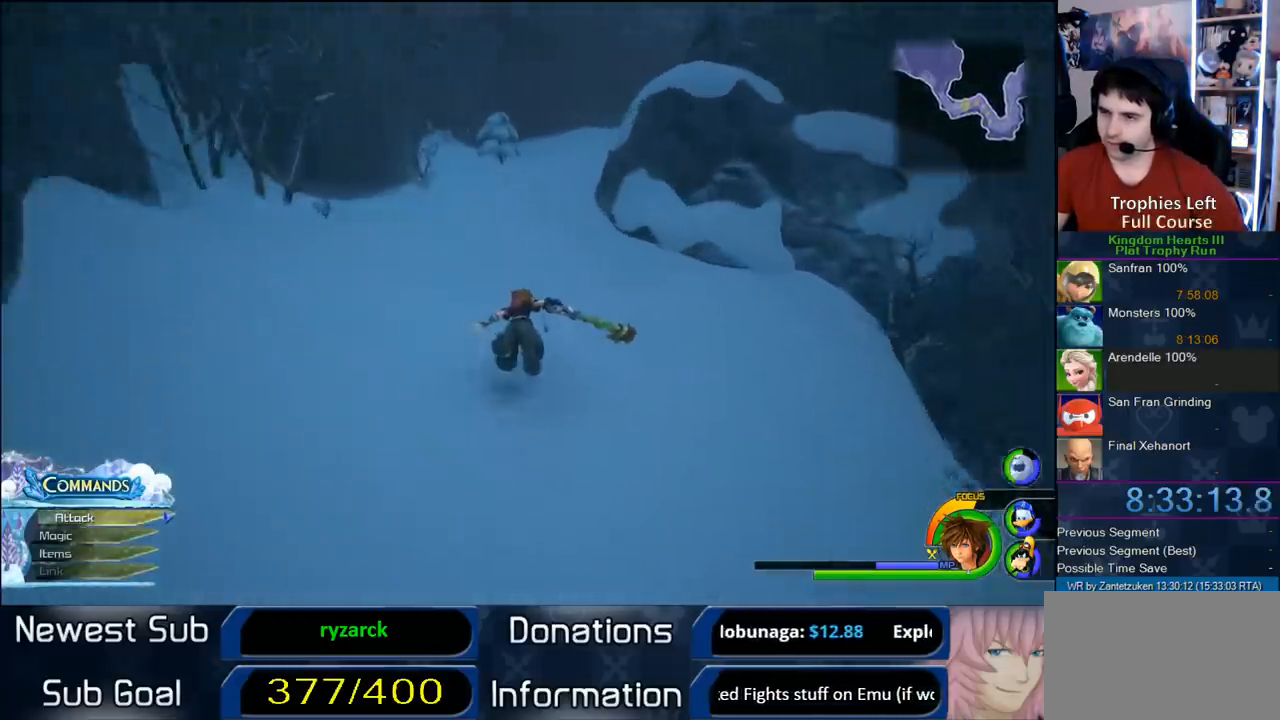
{"buttons": ["CROSS"], "left_stick": "up-right", "right_stick": "left", "events": [[350, "left_stick", "up-right"], [350, "right_stick", "left"]]}